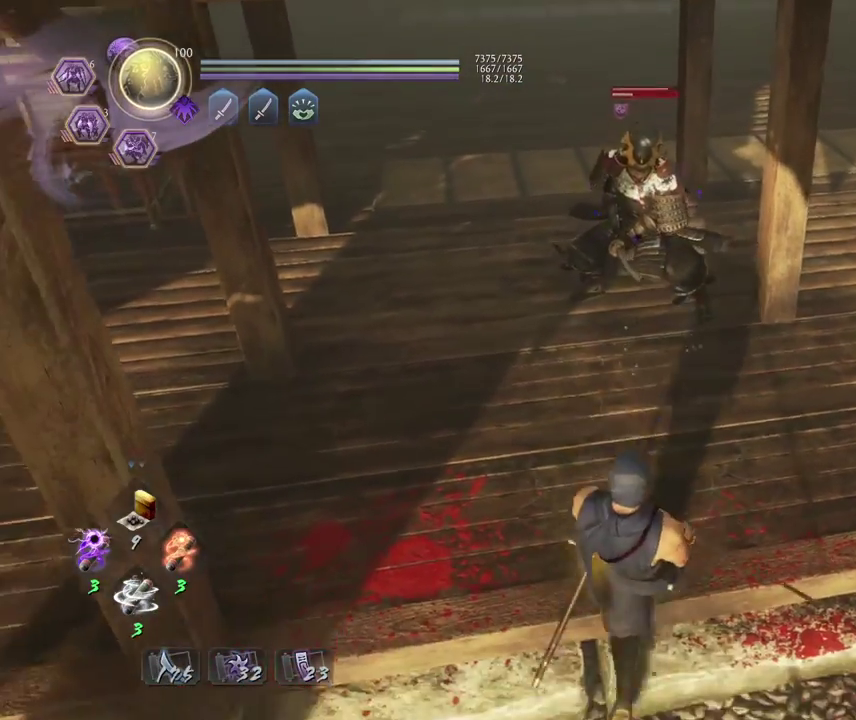
Gameplay with a controller (PlayStation layout); each line is a JSON object with the inputs held at the frame after it (dt_ms = milliseconds from this image to that frame). "events" lists button and stick changes between this image and that frame as [ms after this image, input, new state], when the widget could be followed in between.
{"dt_ms": 400, "buttons": [], "left_stick": "down", "right_stick": "center", "events": []}
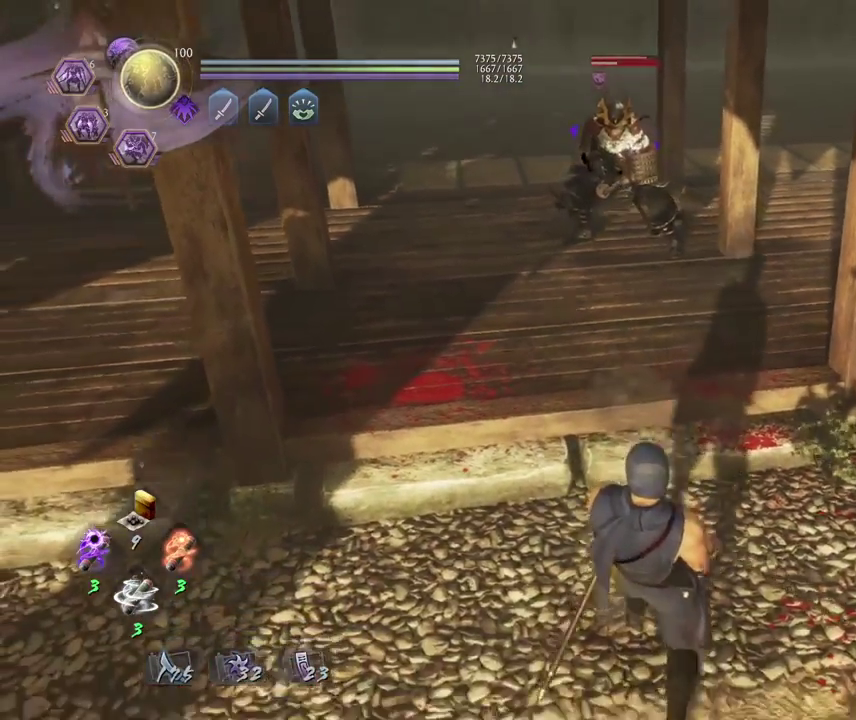
{"dt_ms": 800, "buttons": [], "left_stick": "center", "right_stick": "center", "events": [[150, "left_stick", "down-right"], [200, "left_stick", "center"]]}
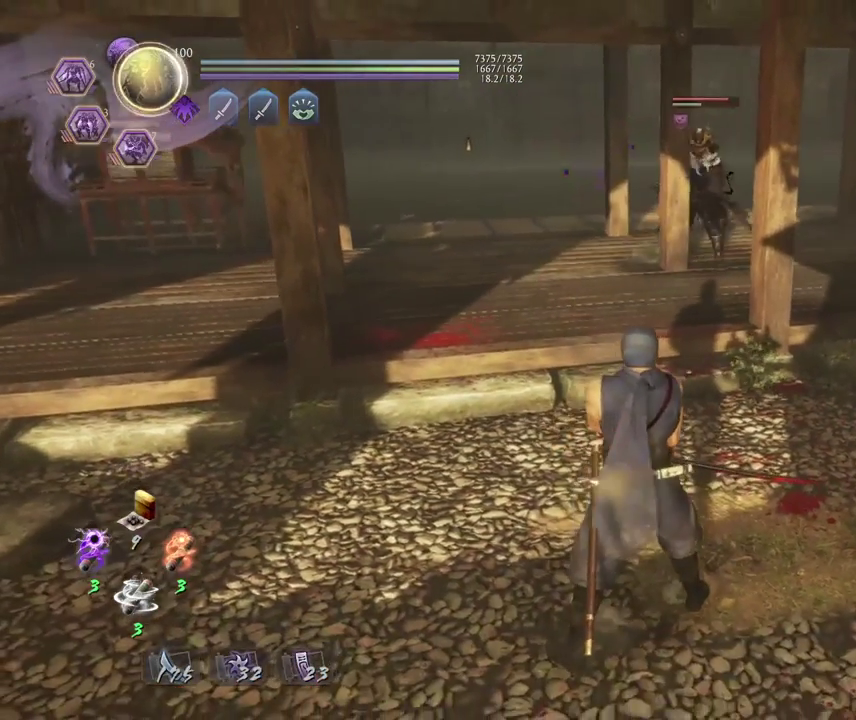
{"dt_ms": 300, "buttons": [], "left_stick": "center", "right_stick": "center", "events": []}
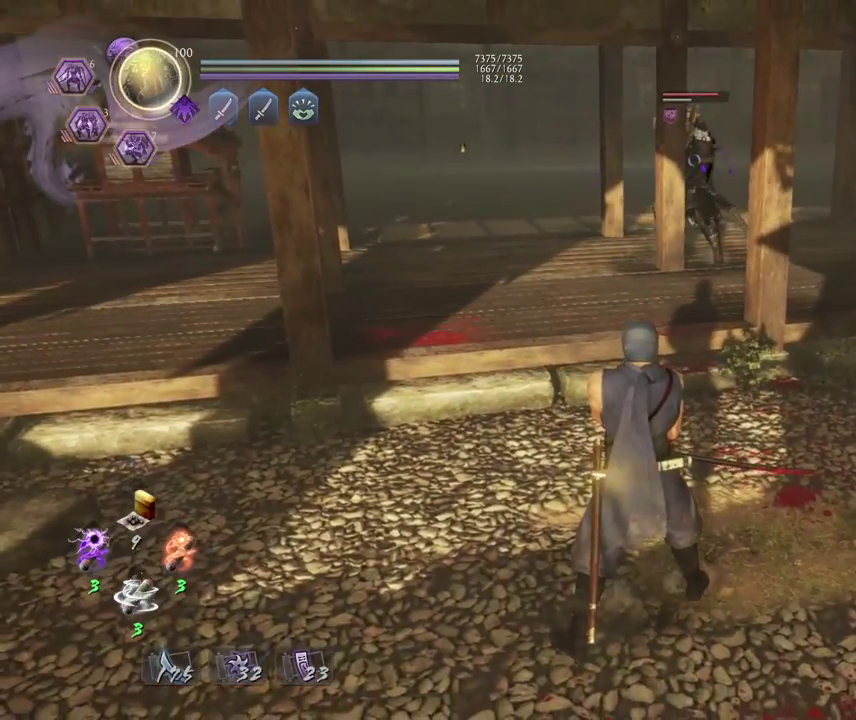
{"dt_ms": 500, "buttons": [], "left_stick": "center", "right_stick": "center", "events": []}
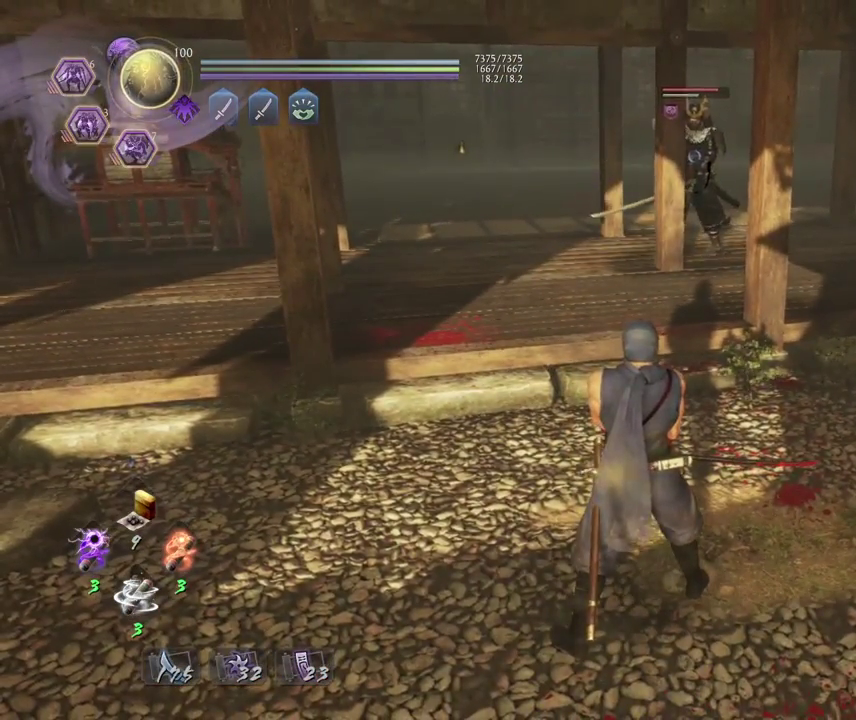
{"dt_ms": 400, "buttons": [], "left_stick": "center", "right_stick": "center", "events": []}
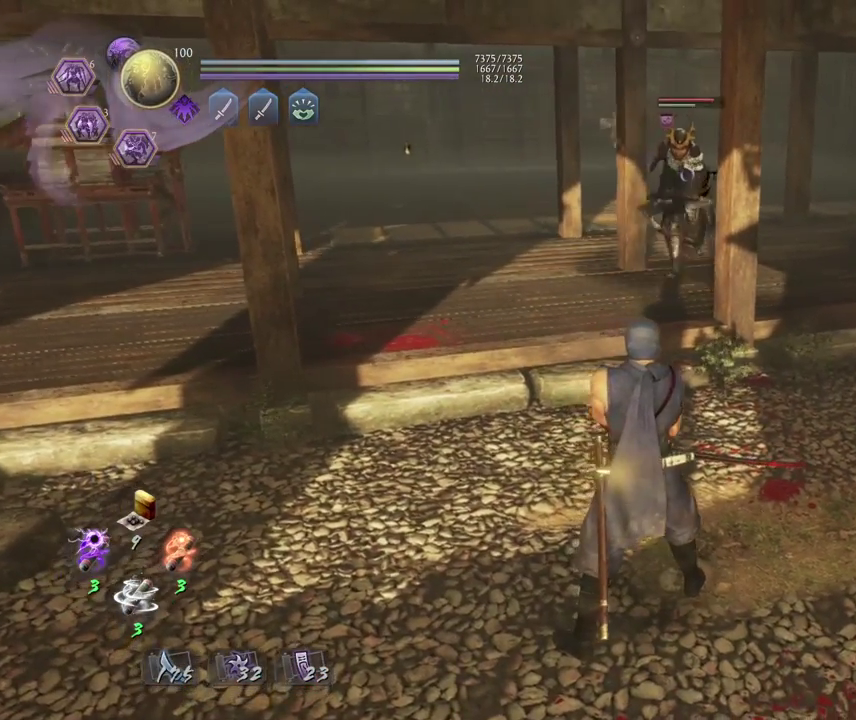
{"dt_ms": 600, "buttons": [], "left_stick": "down-left", "right_stick": "center", "events": [[567, "left_stick", "down-left"]]}
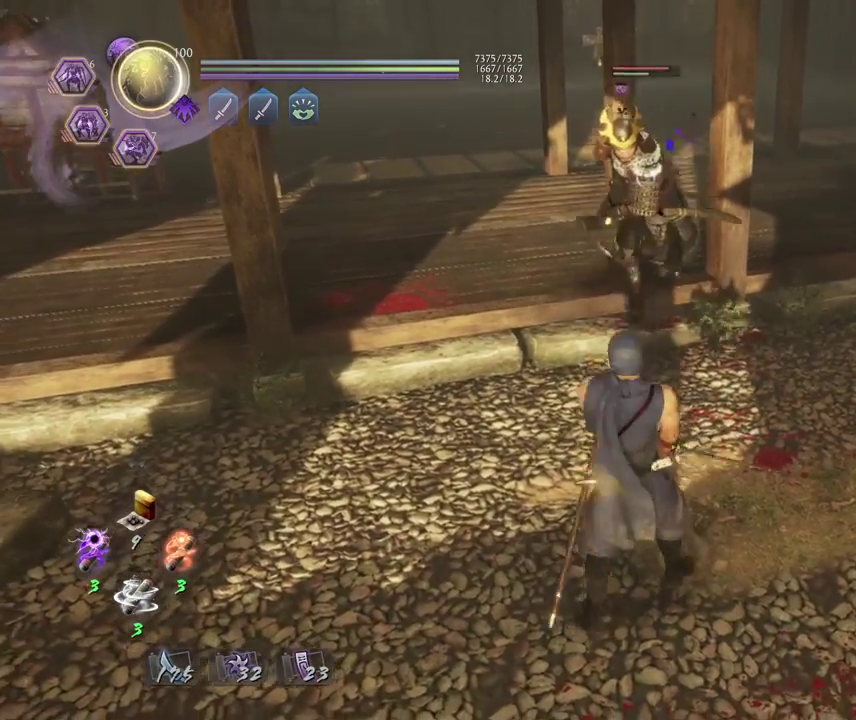
{"dt_ms": 300, "buttons": [], "left_stick": "down-left", "right_stick": "center", "events": [[50, "R1", "down"], [117, "SQUARE", "down"], [217, "R1", "up"], [267, "SQUARE", "up"]]}
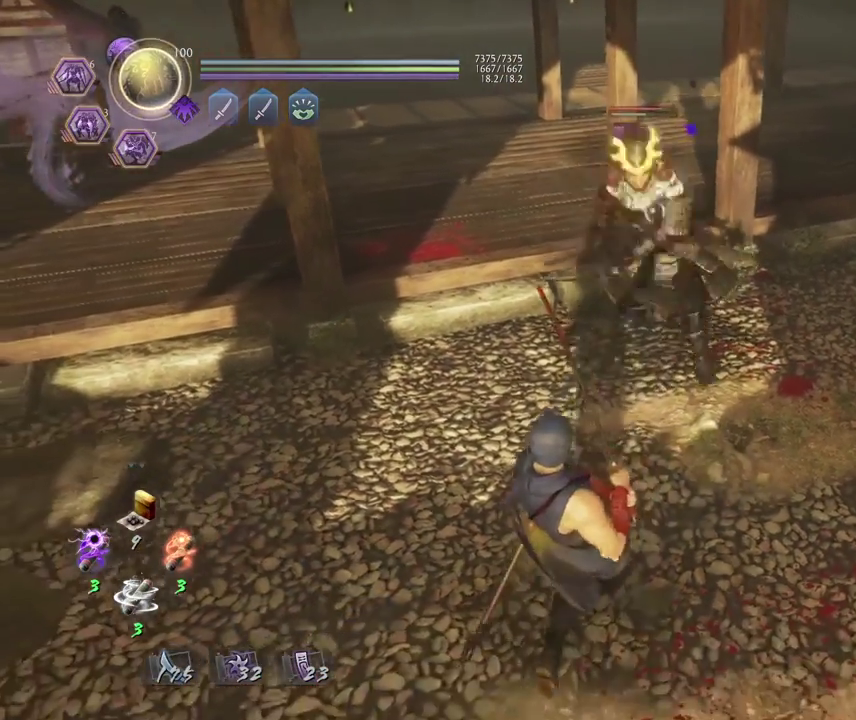
{"dt_ms": 700, "buttons": [], "left_stick": "center", "right_stick": "center", "events": [[367, "left_stick", "center"]]}
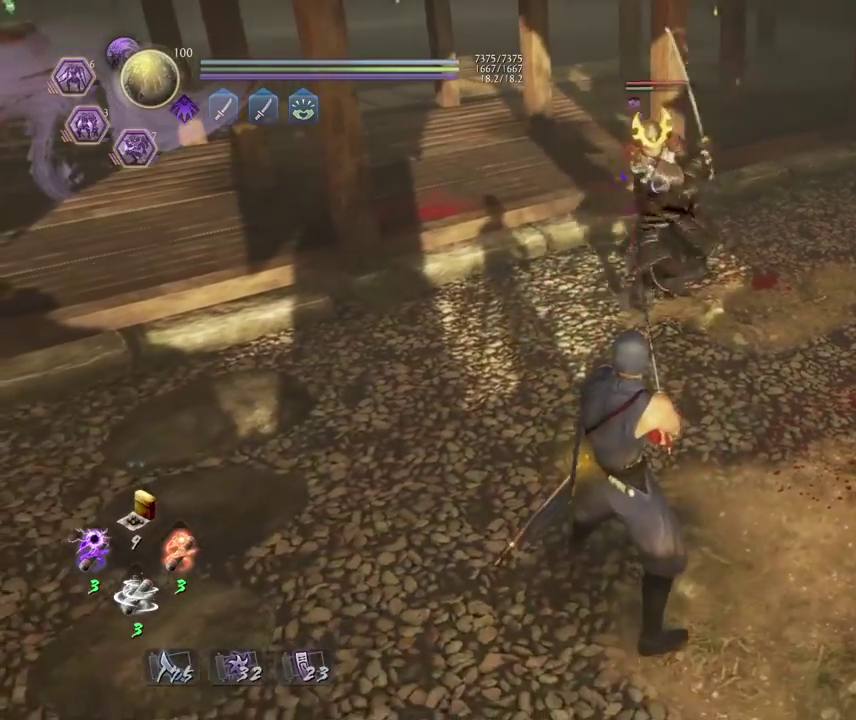
{"dt_ms": 500, "buttons": [], "left_stick": "center", "right_stick": "center", "events": []}
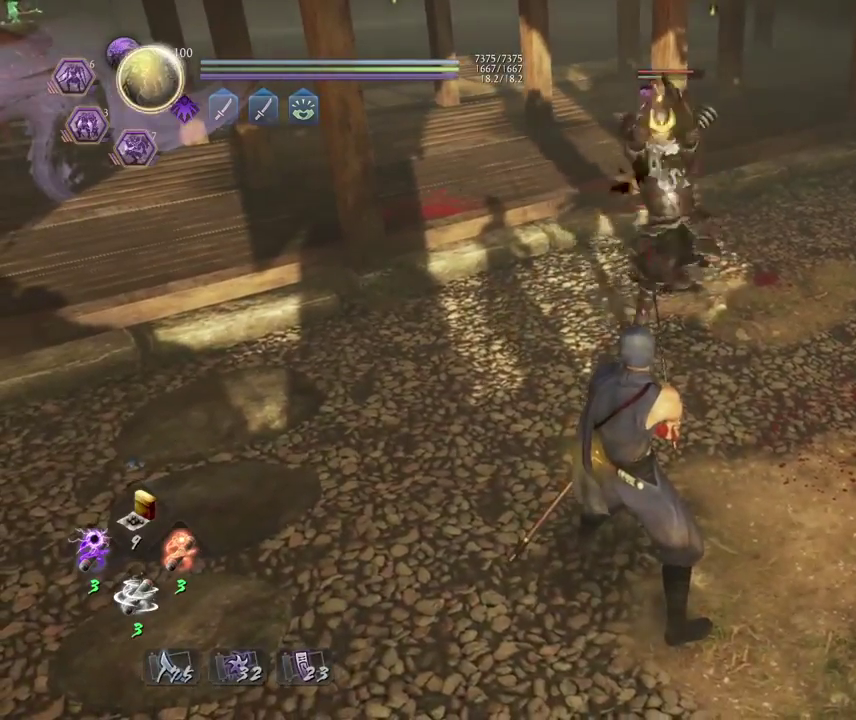
{"dt_ms": 500, "buttons": [], "left_stick": "down-left", "right_stick": "center", "events": [[433, "left_stick", "down-left"]]}
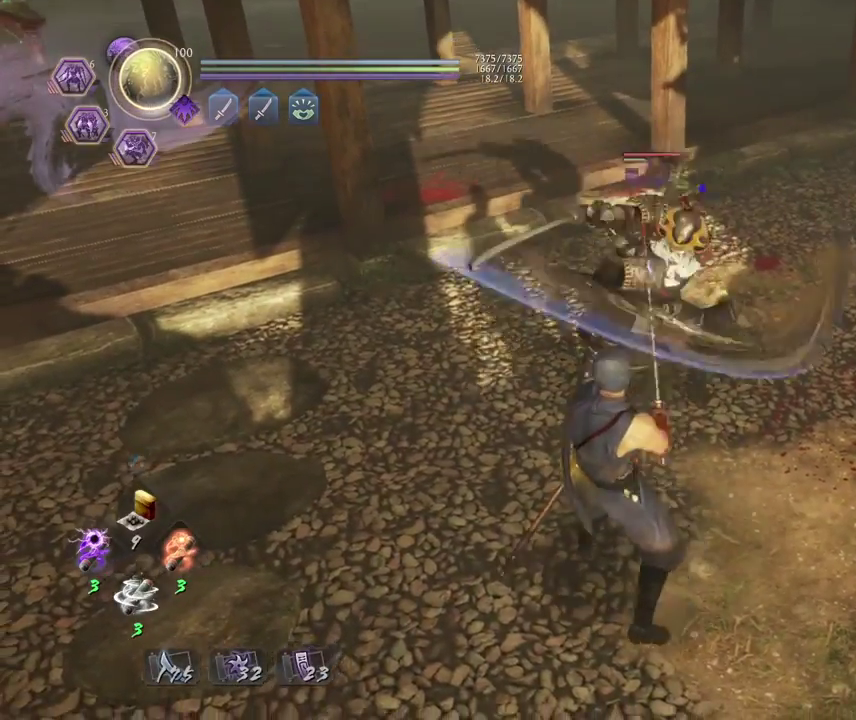
{"dt_ms": 400, "buttons": [], "left_stick": "down-left", "right_stick": "center", "events": []}
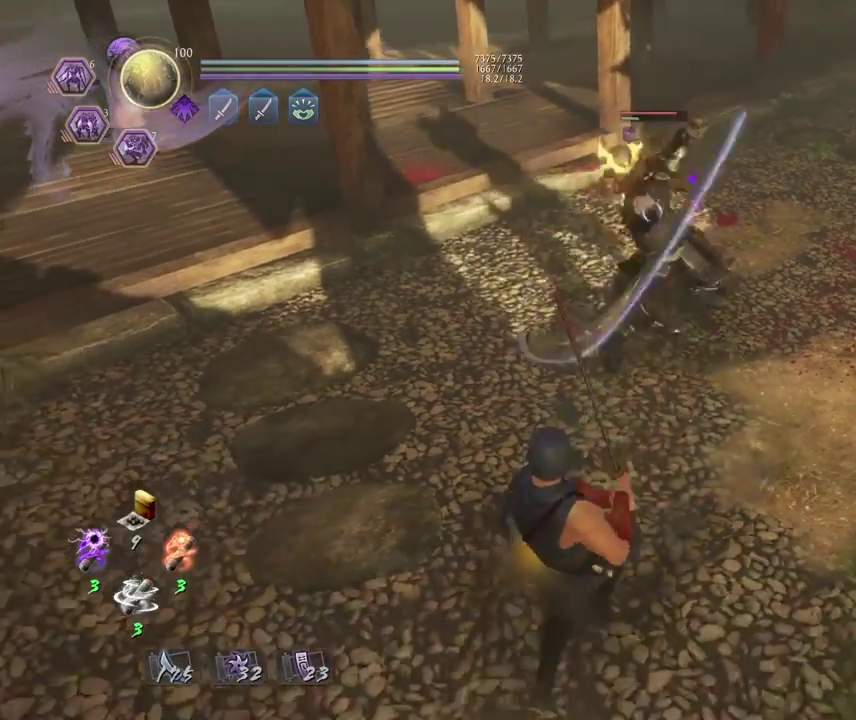
{"dt_ms": 700, "buttons": [], "left_stick": "center", "right_stick": "center", "events": [[167, "left_stick", "center"]]}
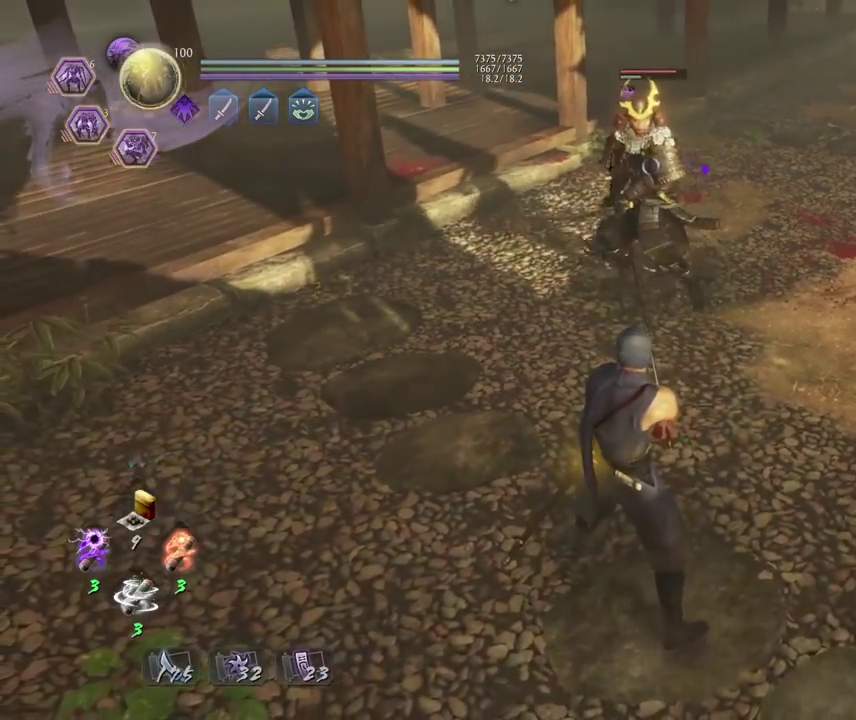
{"dt_ms": 400, "buttons": [], "left_stick": "up", "right_stick": "center", "events": [[233, "left_stick", "up"]]}
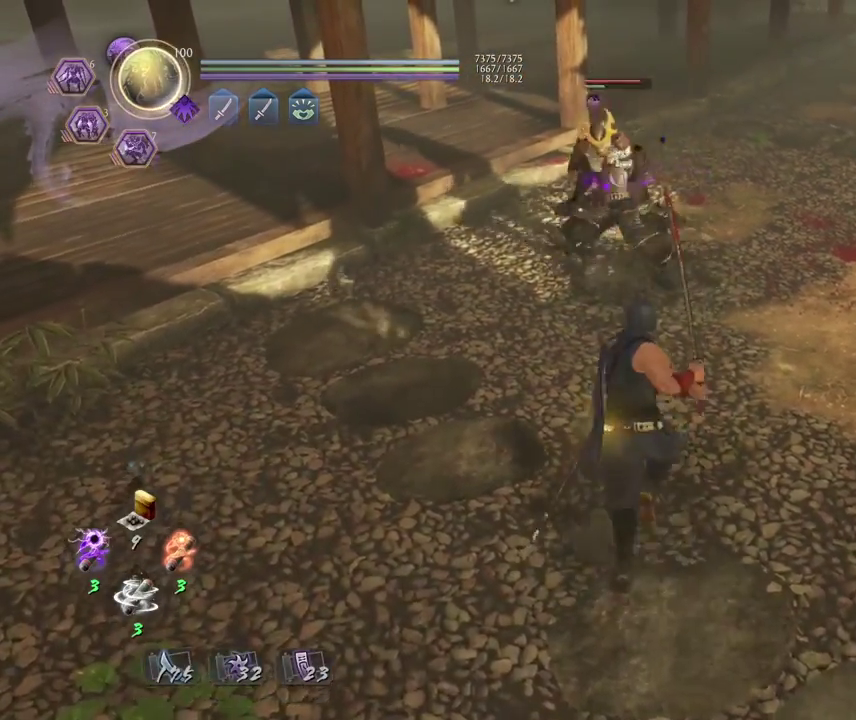
{"dt_ms": 500, "buttons": ["SQUARE", "L1"], "left_stick": "center", "right_stick": "center", "events": [[317, "L1", "down"], [333, "left_stick", "center"], [400, "SQUARE", "down"]]}
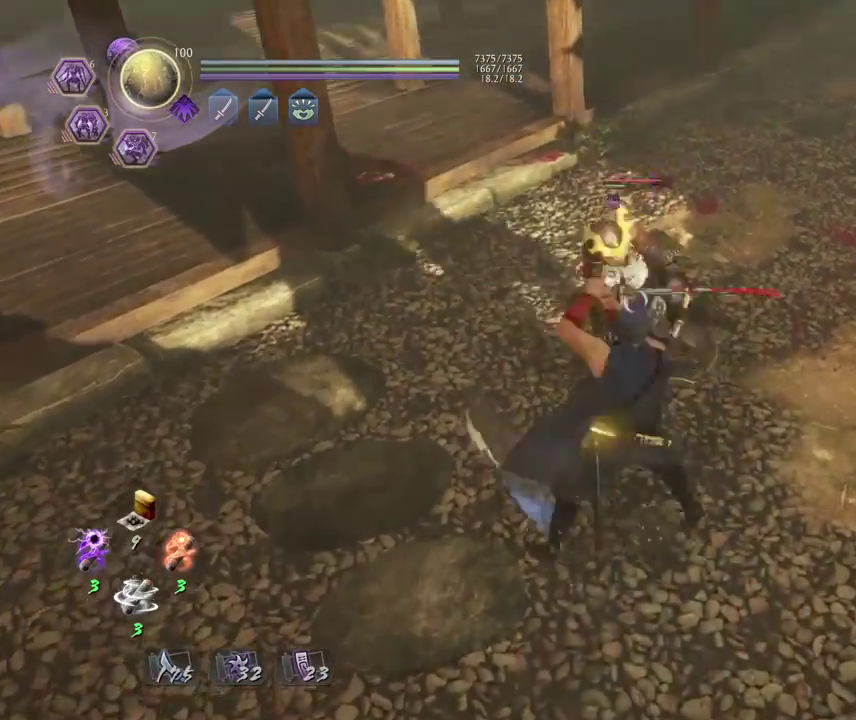
{"dt_ms": 700, "buttons": ["SQUARE", "L1"], "left_stick": "center", "right_stick": "center", "events": [[33, "SQUARE", "up"], [133, "SQUARE", "down"], [283, "SQUARE", "up"], [383, "SQUARE", "down"], [500, "SQUARE", "up"], [600, "SQUARE", "down"]]}
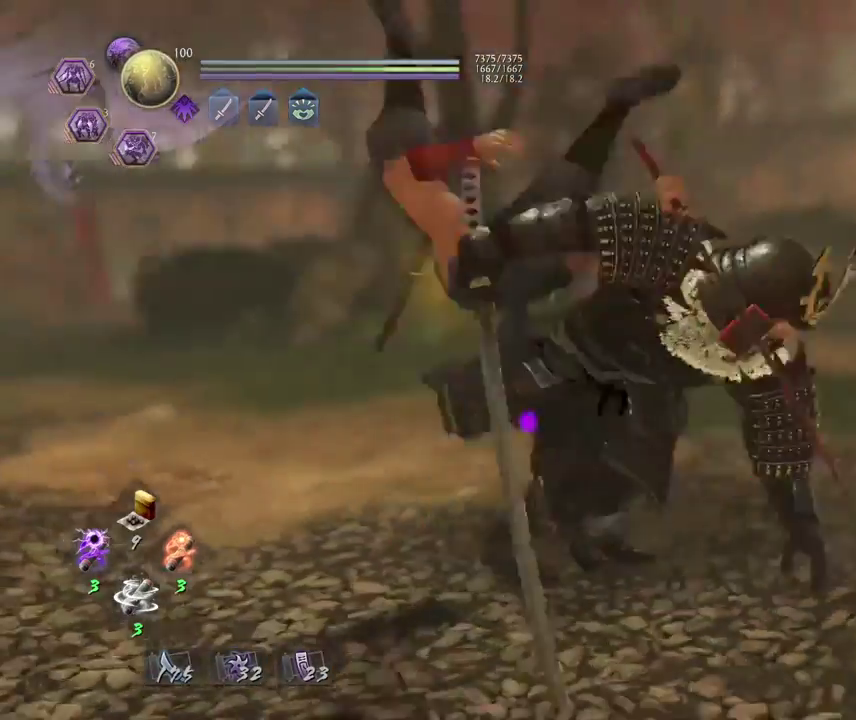
{"dt_ms": 300, "buttons": [], "left_stick": "center", "right_stick": "center", "events": [[33, "SQUARE", "up"], [100, "L1", "up"]]}
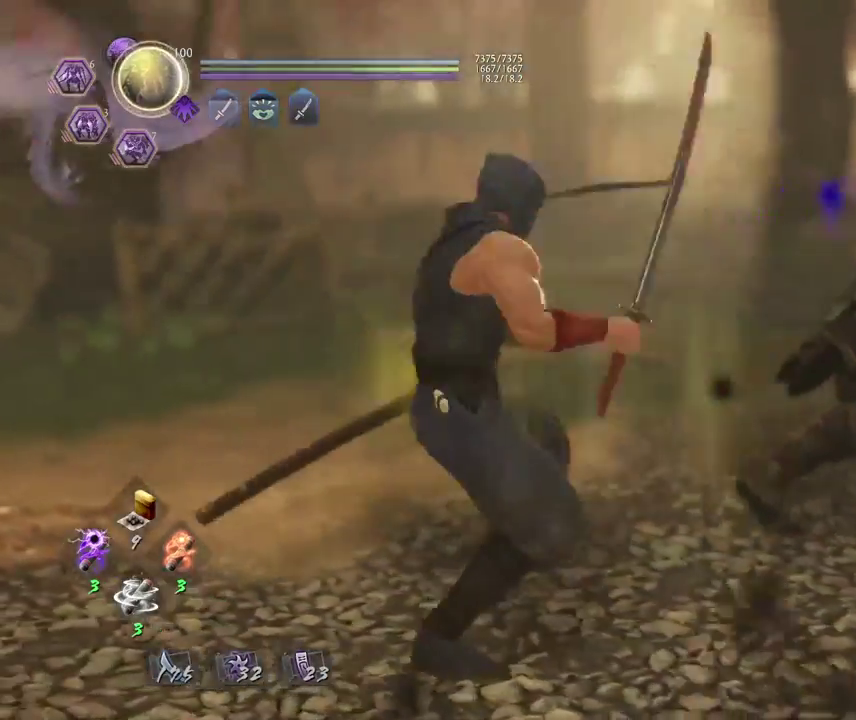
{"dt_ms": 500, "buttons": [], "left_stick": "down-left", "right_stick": "center", "events": [[500, "left_stick", "down-left"]]}
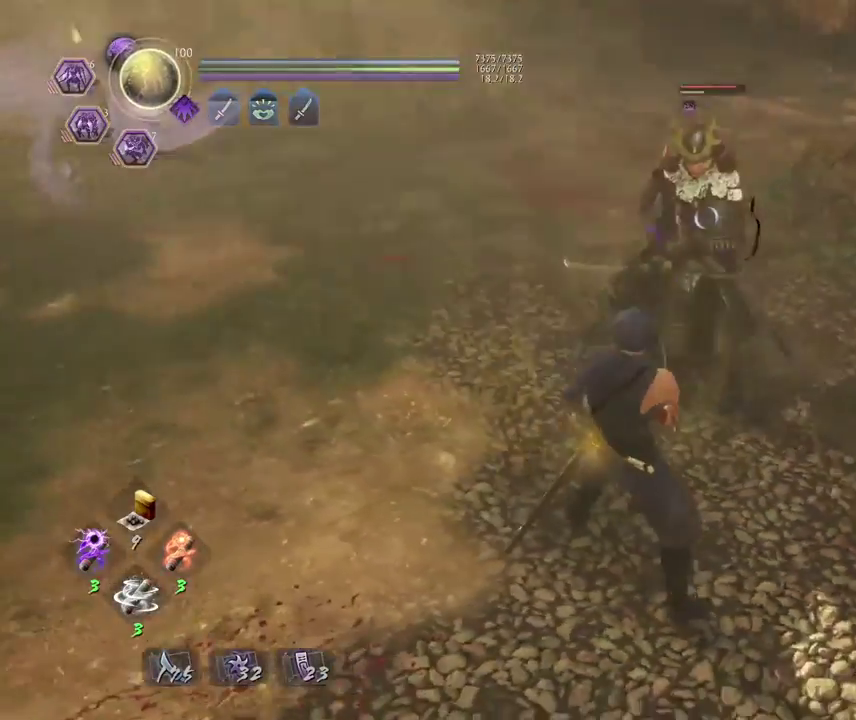
{"dt_ms": 700, "buttons": [], "left_stick": "down", "right_stick": "center", "events": [[283, "left_stick", "down"]]}
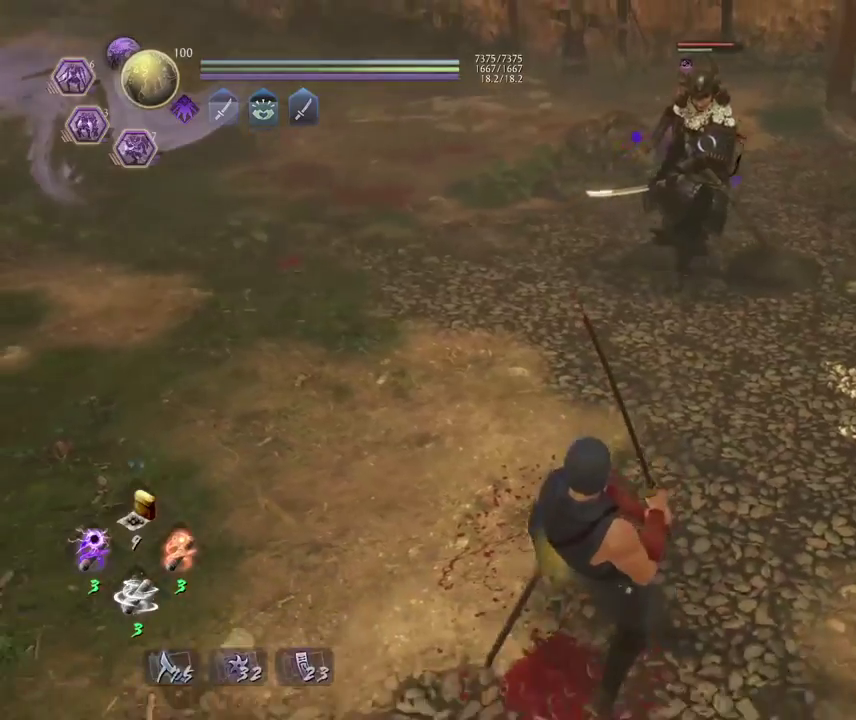
{"dt_ms": 300, "buttons": [], "left_stick": "center", "right_stick": "center", "events": [[50, "left_stick", "down-left"], [117, "left_stick", "center"]]}
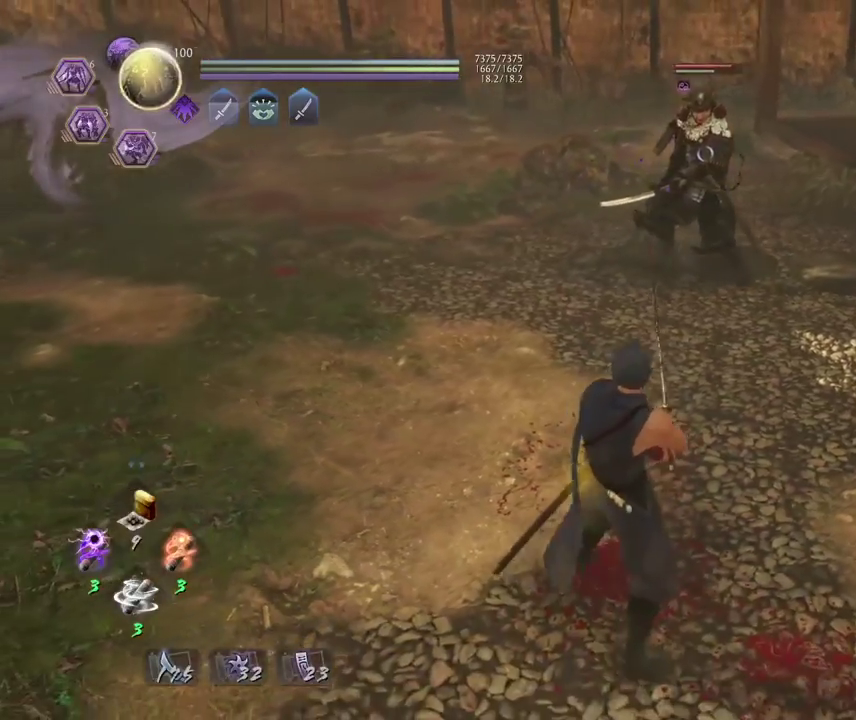
{"dt_ms": 500, "buttons": [], "left_stick": "up-right", "right_stick": "center", "events": [[67, "left_stick", "up-right"]]}
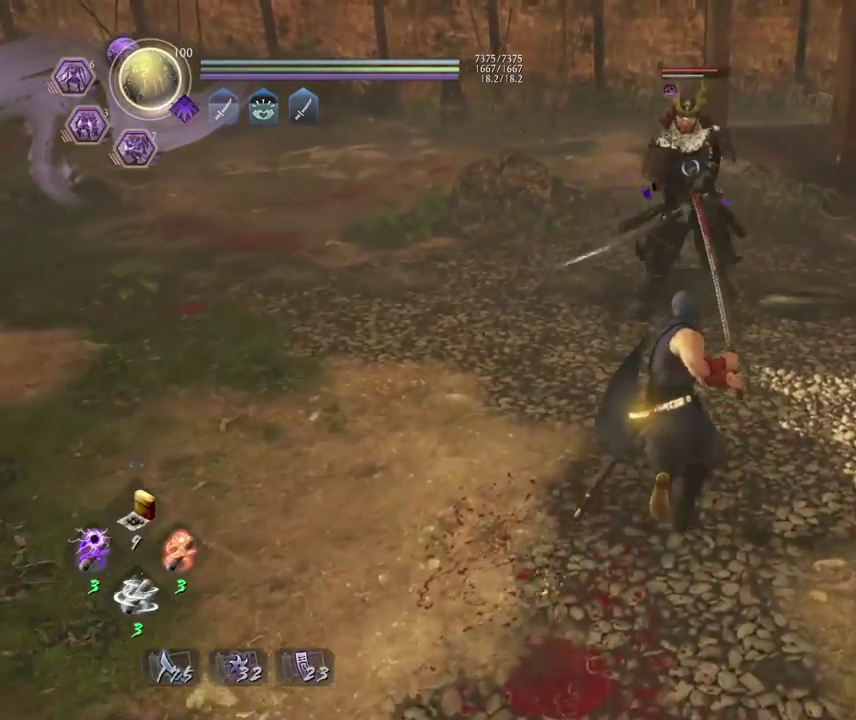
{"dt_ms": 700, "buttons": [], "left_stick": "down", "right_stick": "center", "events": [[33, "left_stick", "center"], [100, "left_stick", "down"]]}
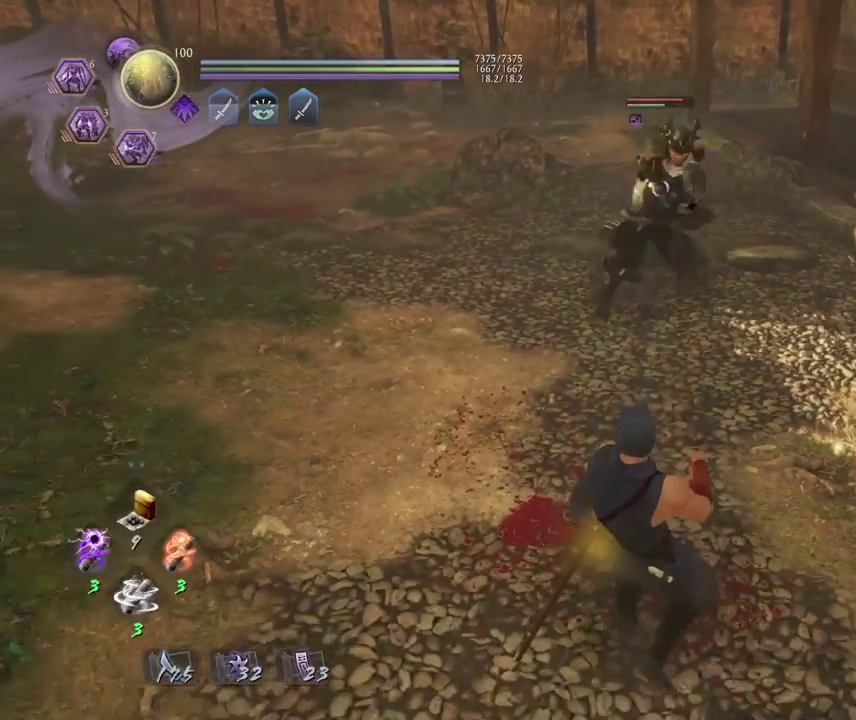
{"dt_ms": 300, "buttons": [], "left_stick": "center", "right_stick": "center", "events": [[67, "left_stick", "center"]]}
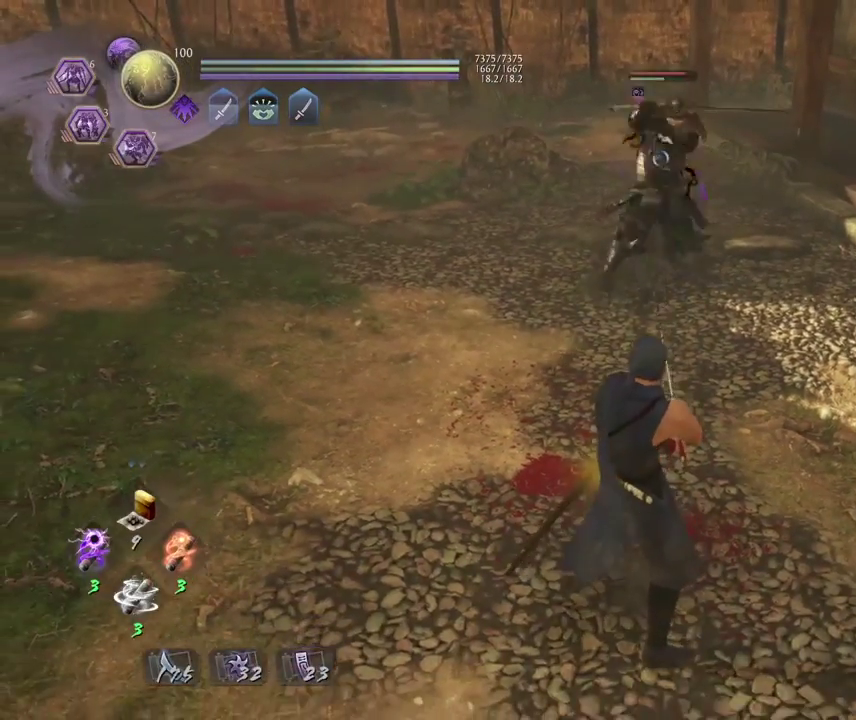
{"dt_ms": 700, "buttons": [], "left_stick": "center", "right_stick": "center", "events": []}
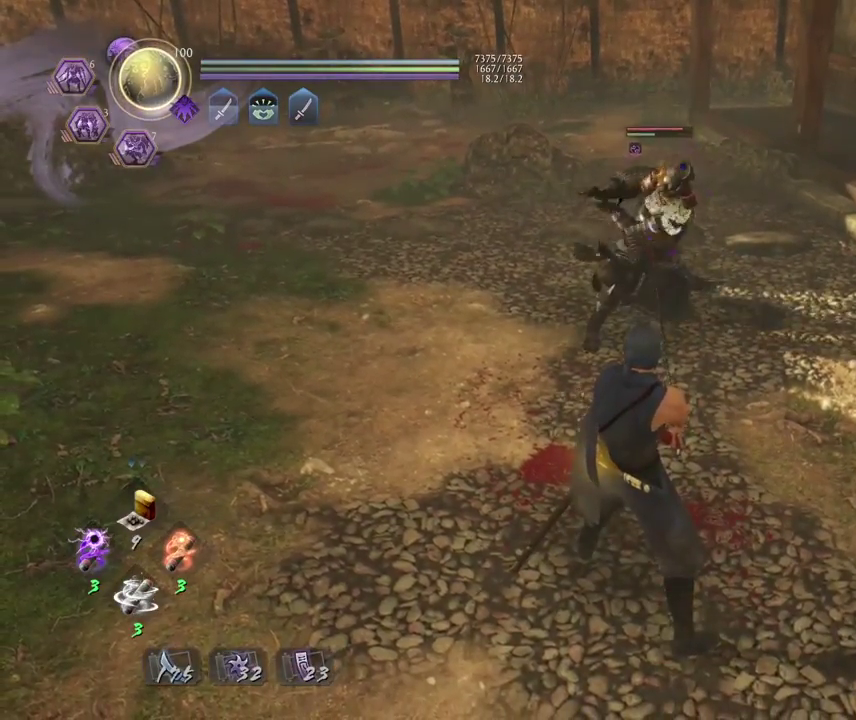
{"dt_ms": 300, "buttons": [], "left_stick": "center", "right_stick": "center", "events": []}
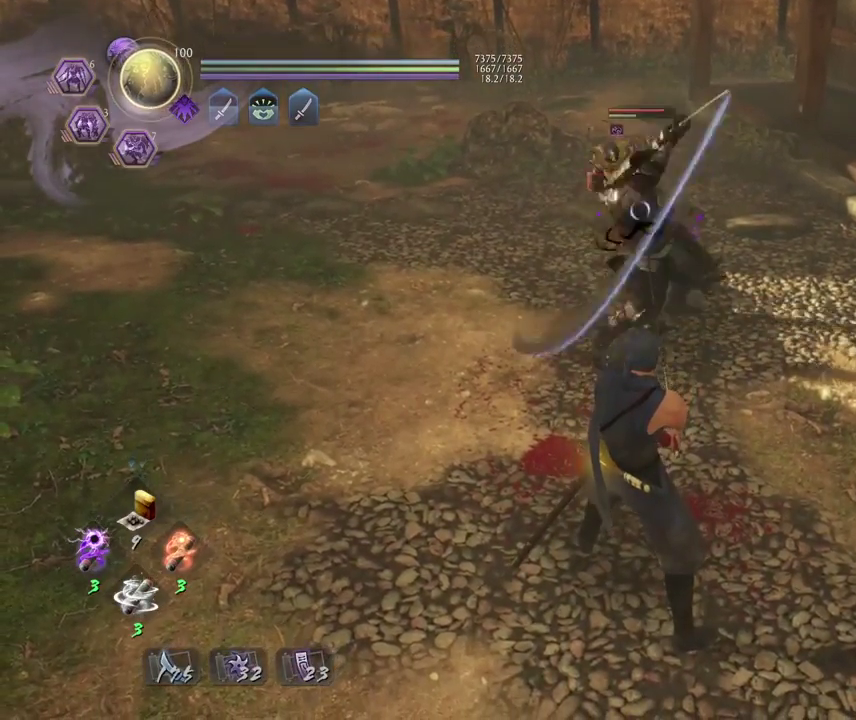
{"dt_ms": 500, "buttons": [], "left_stick": "center", "right_stick": "center", "events": []}
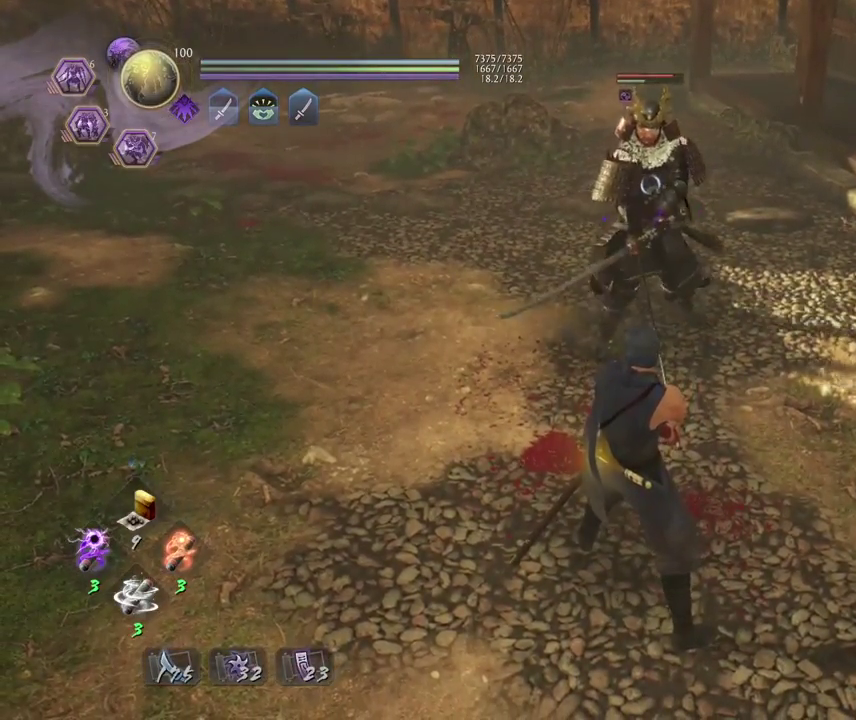
{"dt_ms": 400, "buttons": [], "left_stick": "center", "right_stick": "center", "events": []}
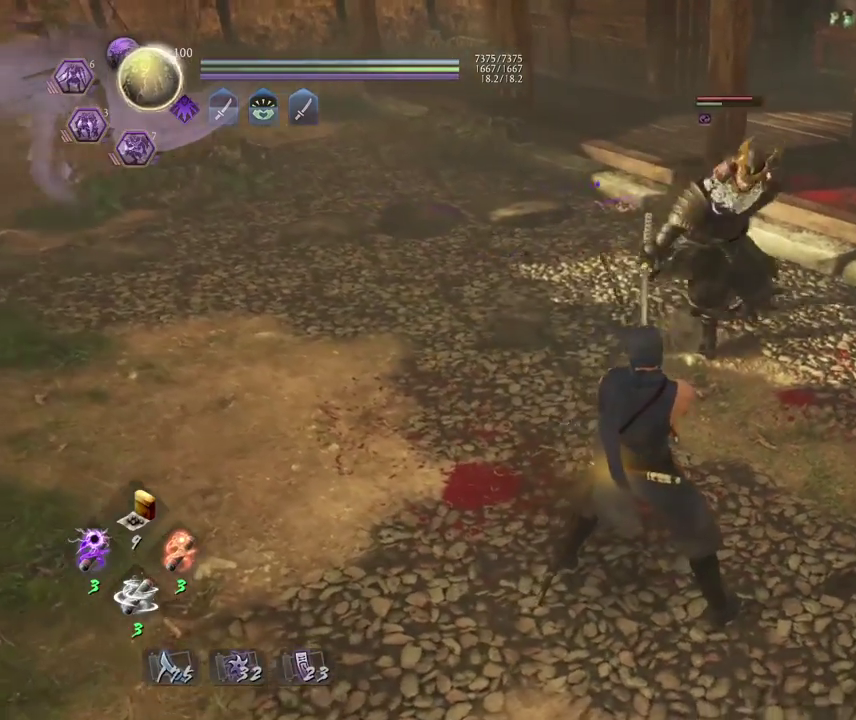
{"dt_ms": 600, "buttons": ["L1"], "left_stick": "center", "right_stick": "center", "events": [[517, "L1", "down"]]}
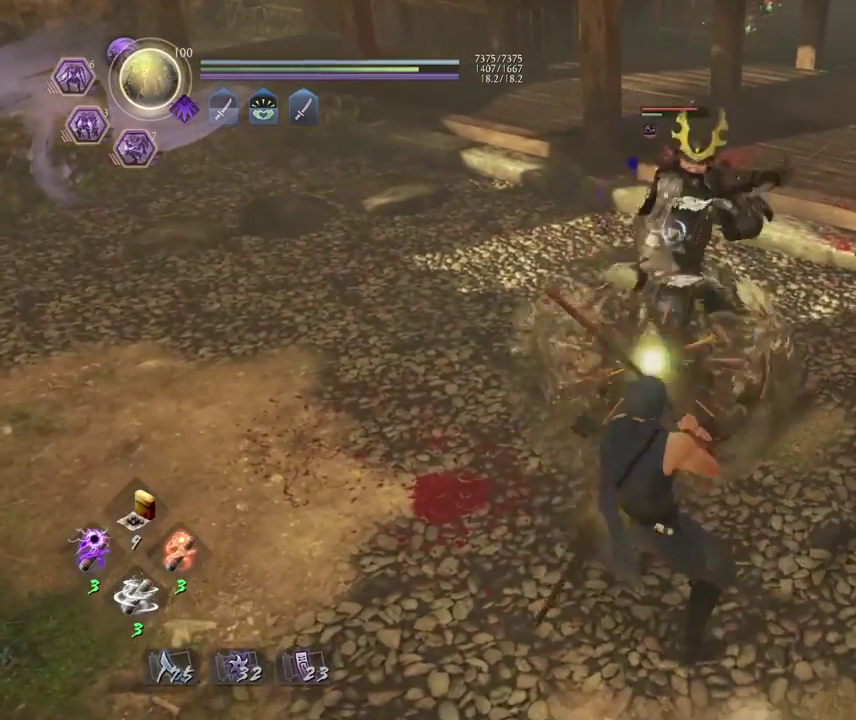
{"dt_ms": 300, "buttons": ["L1"], "left_stick": "center", "right_stick": "center", "events": []}
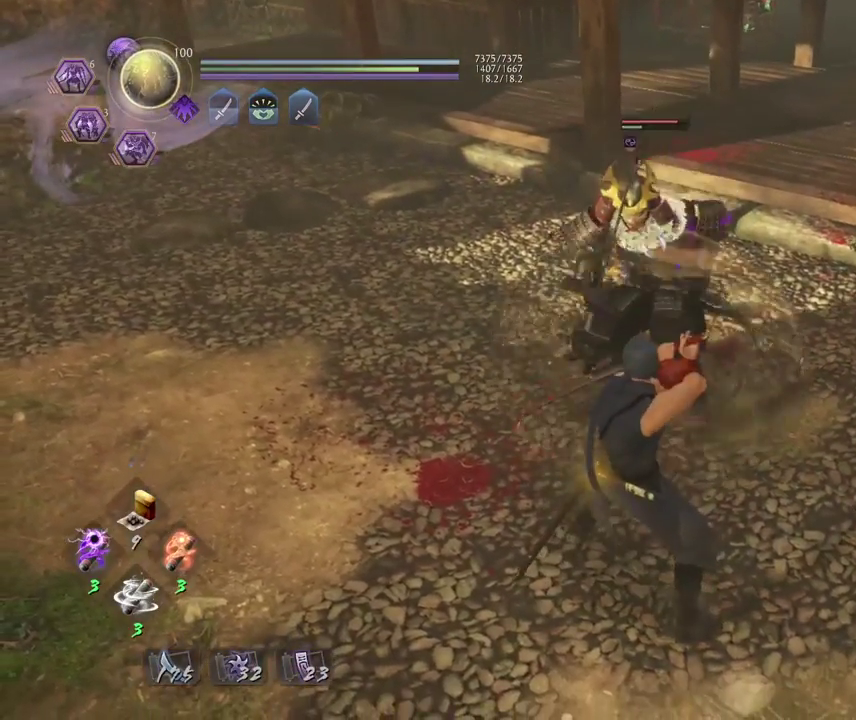
{"dt_ms": 700, "buttons": [], "left_stick": "center", "right_stick": "center", "events": [[167, "L1", "up"]]}
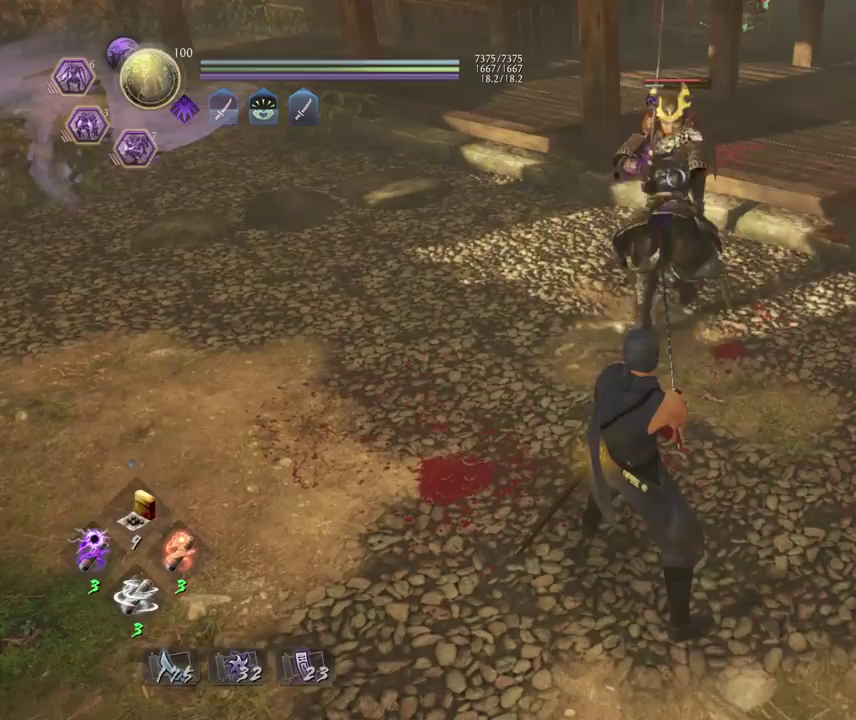
{"dt_ms": 700, "buttons": [], "left_stick": "up-right", "right_stick": "center", "events": [[467, "left_stick", "up-right"]]}